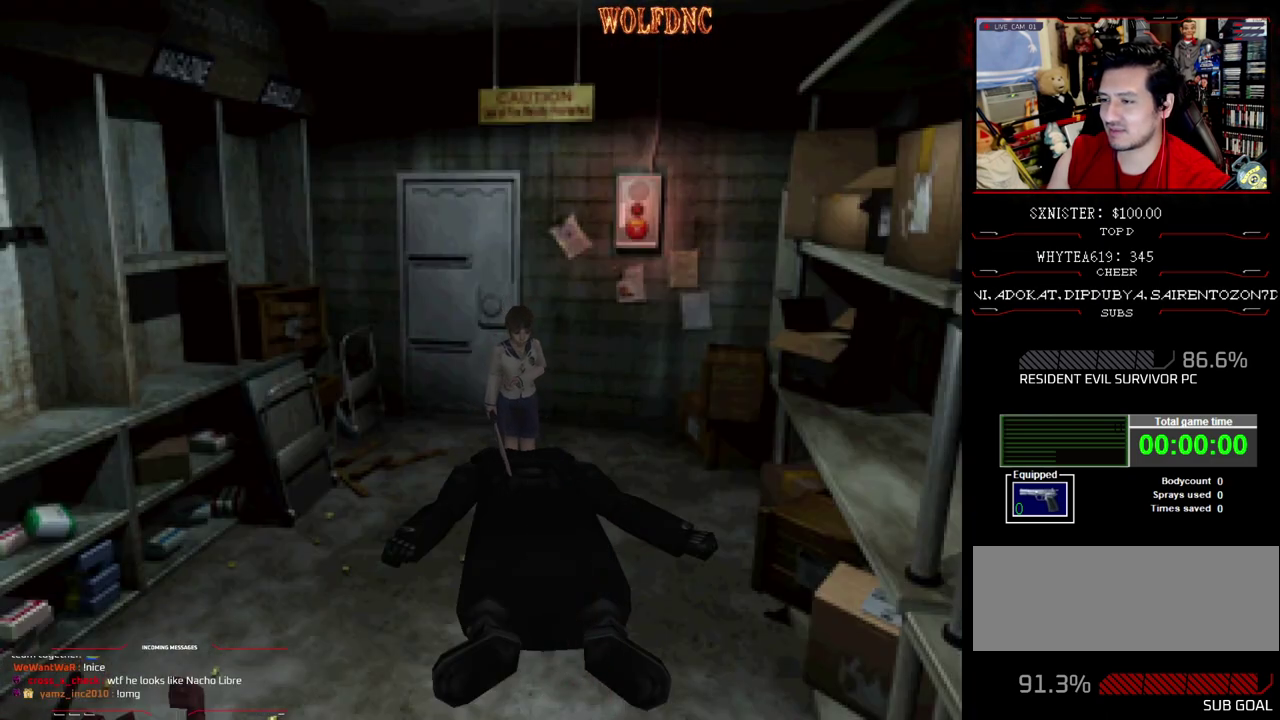
Gameplay with a controller (PlayStation layout); each line is a JSON object with the inputs held at the frame after it. "events" lists button and stick changes between this image and that frame as [ms after this image, input, new state], when the widget could be followed in between. Not read: L3 R3.
{"buttons": ["DPAD_UP"], "events": [[50, "CROSS", "down"], [100, "DPAD_UP", "up"], [183, "DPAD_RIGHT", "down"], [183, "DPAD_UP", "down"], [233, "CROSS", "up"], [233, "DPAD_UP", "up"], [283, "CROSS", "down"], [333, "DPAD_RIGHT", "up"], [333, "DPAD_UP", "down"], [467, "CROSS", "up"]]}
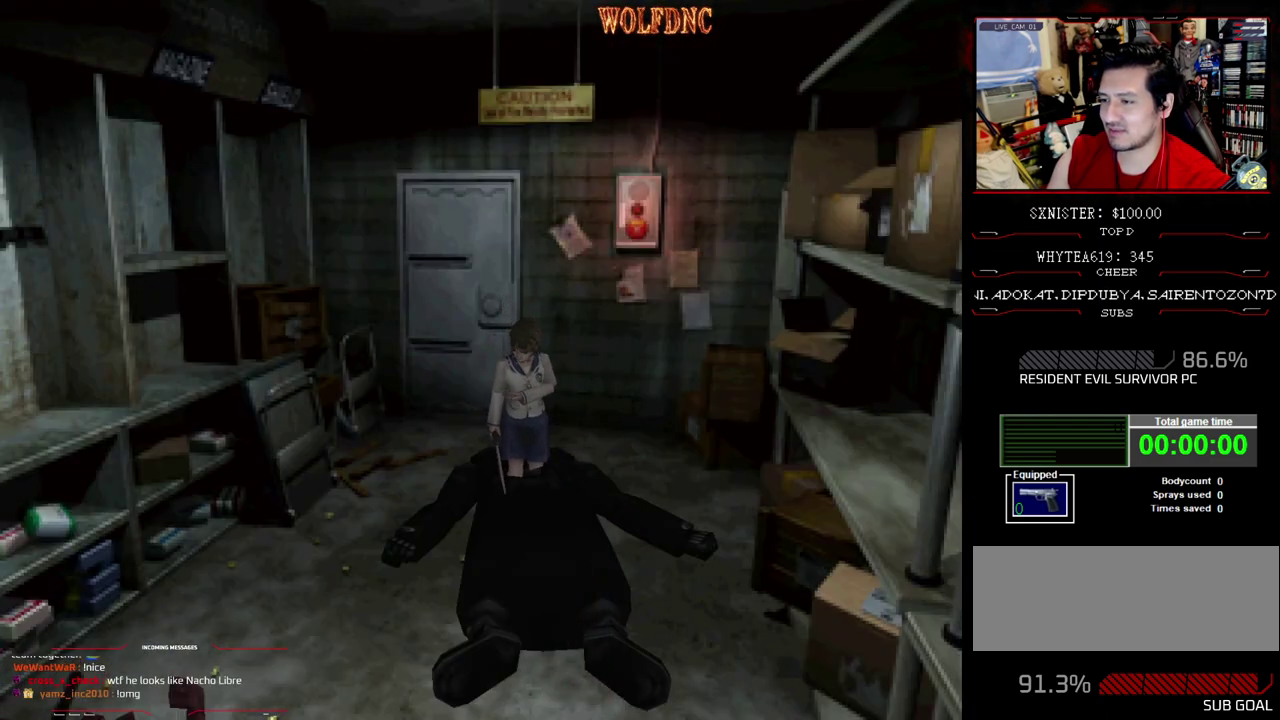
{"buttons": ["CROSS", "SQUARE", "DPAD_UP"], "events": [[17, "CROSS", "down"], [17, "DPAD_UP", "up"], [67, "DPAD_UP", "down"], [150, "SQUARE", "down"]]}
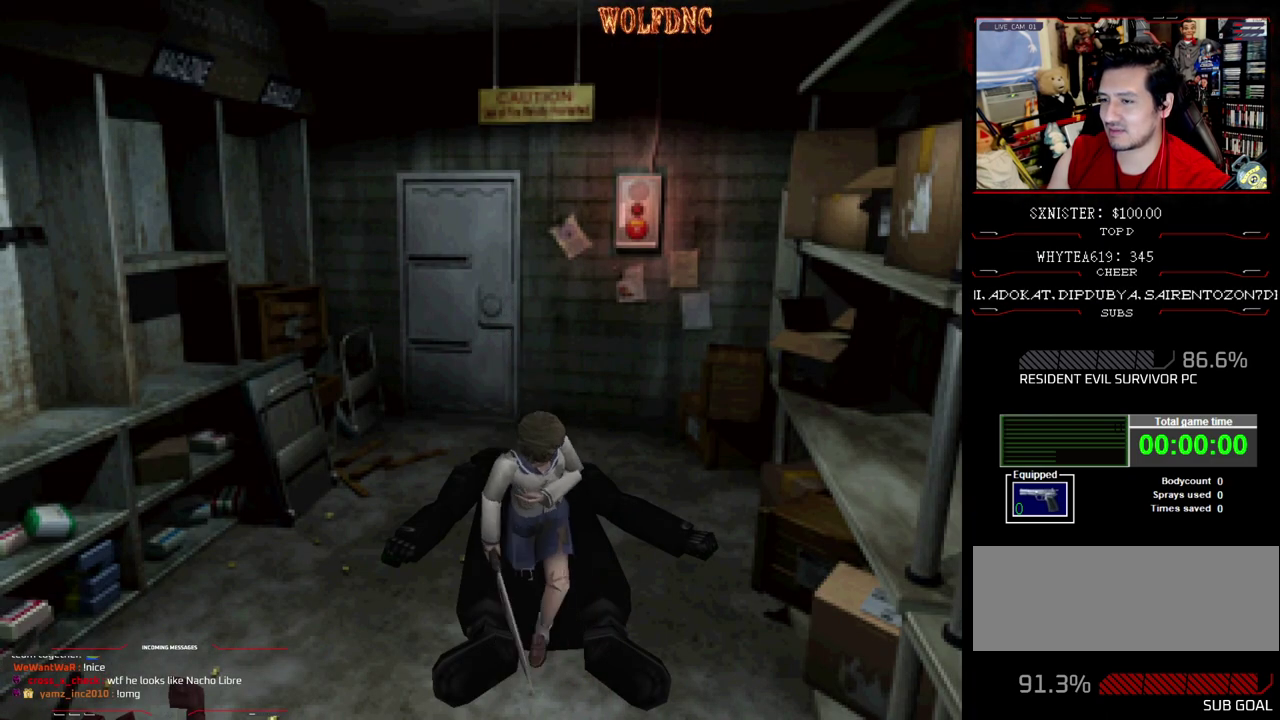
{"buttons": [], "events": [[33, "CROSS", "up"], [33, "DPAD_UP", "up"], [33, "SQUARE", "up"], [133, "DPAD_DOWN", "down"], [183, "SQUARE", "down"], [217, "DPAD_DOWN", "up"], [267, "SQUARE", "up"], [317, "DPAD_RIGHT", "down"], [417, "CROSS", "down"], [417, "SQUARE", "down"], [450, "DPAD_RIGHT", "up"], [450, "DPAD_UP", "down"], [500, "CROSS", "up"], [500, "DPAD_UP", "up"], [500, "SQUARE", "up"]]}
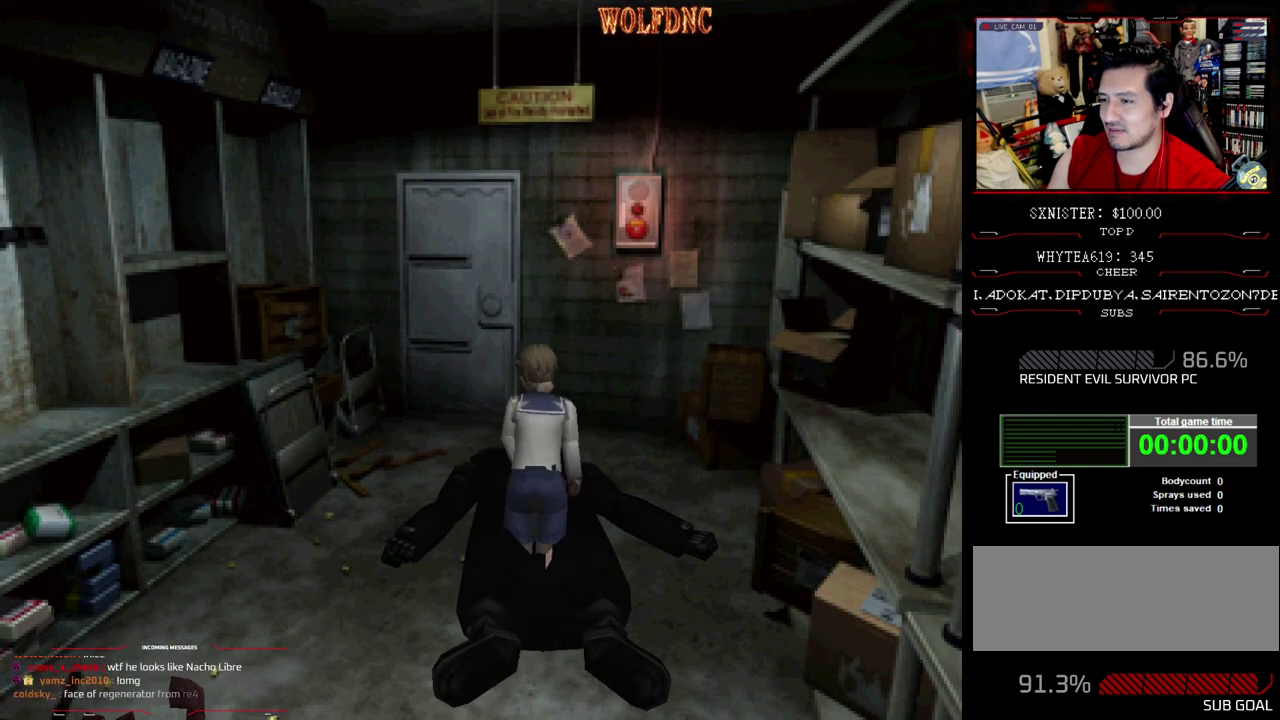
{"buttons": ["CROSS", "SQUARE", "DPAD_LEFT"], "events": [[50, "CROSS", "down"], [100, "DPAD_UP", "down"], [233, "DPAD_UP", "up"], [283, "CROSS", "up"], [333, "CROSS", "down"], [333, "DPAD_LEFT", "down"], [333, "DPAD_UP", "down"], [467, "DPAD_UP", "up"], [467, "SQUARE", "down"]]}
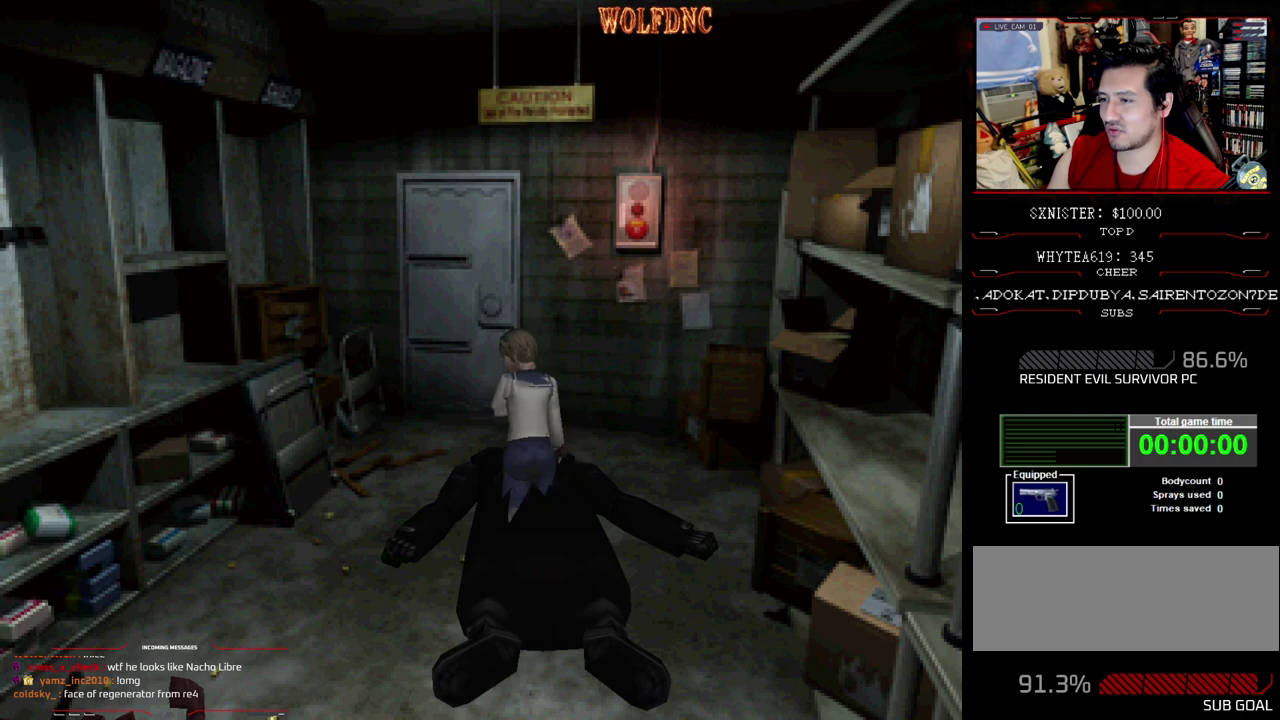
{"buttons": ["SQUARE", "DPAD_UP", "DPAD_LEFT"], "events": [[67, "CROSS", "up"], [350, "DPAD_UP", "down"]]}
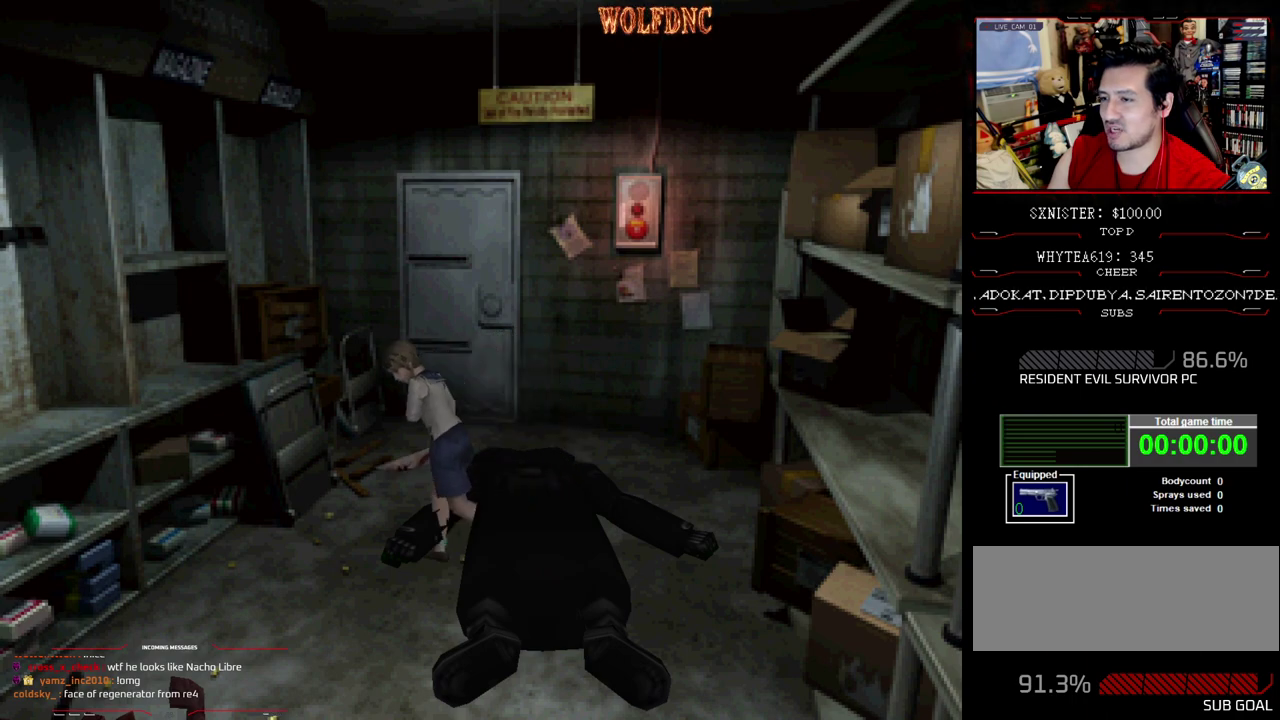
{"buttons": ["CROSS", "SQUARE", "DPAD_UP", "DPAD_LEFT"], "events": [[167, "DPAD_LEFT", "up"], [217, "DPAD_RIGHT", "down"], [317, "CROSS", "down"], [450, "DPAD_LEFT", "down"], [450, "DPAD_RIGHT", "up"]]}
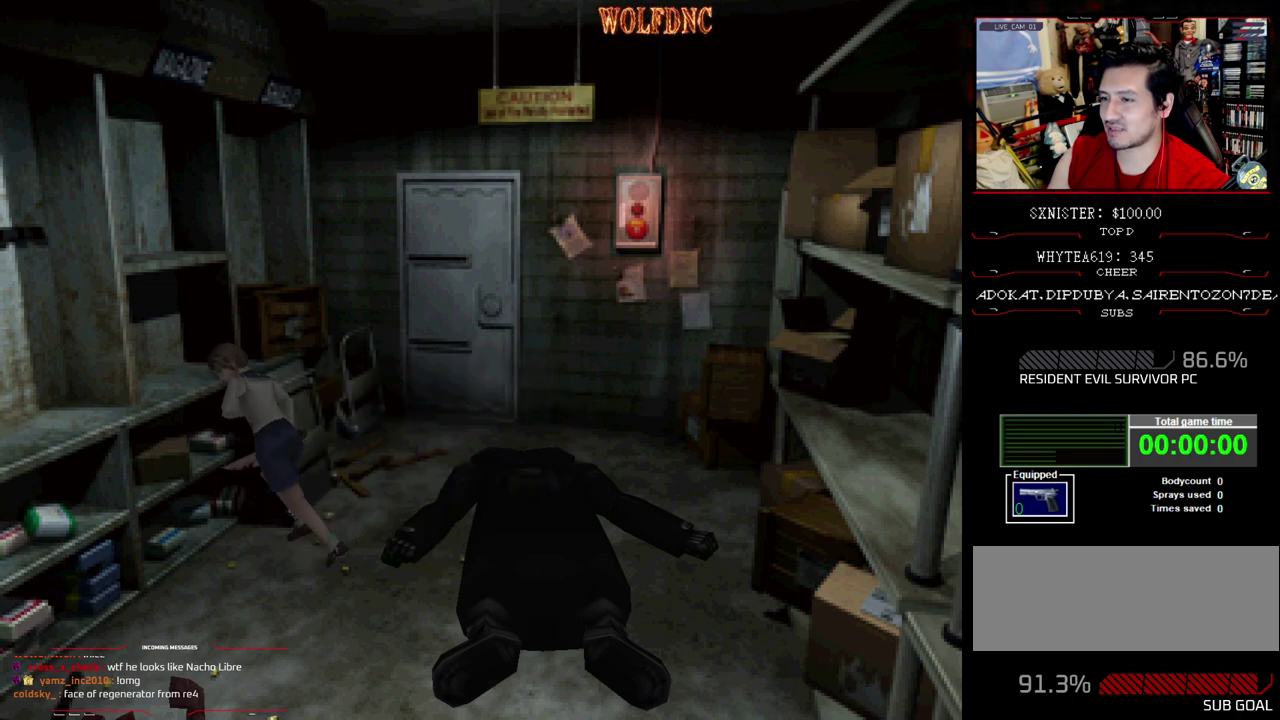
{"buttons": ["CROSS", "SQUARE", "DPAD_UP", "DPAD_LEFT"], "events": []}
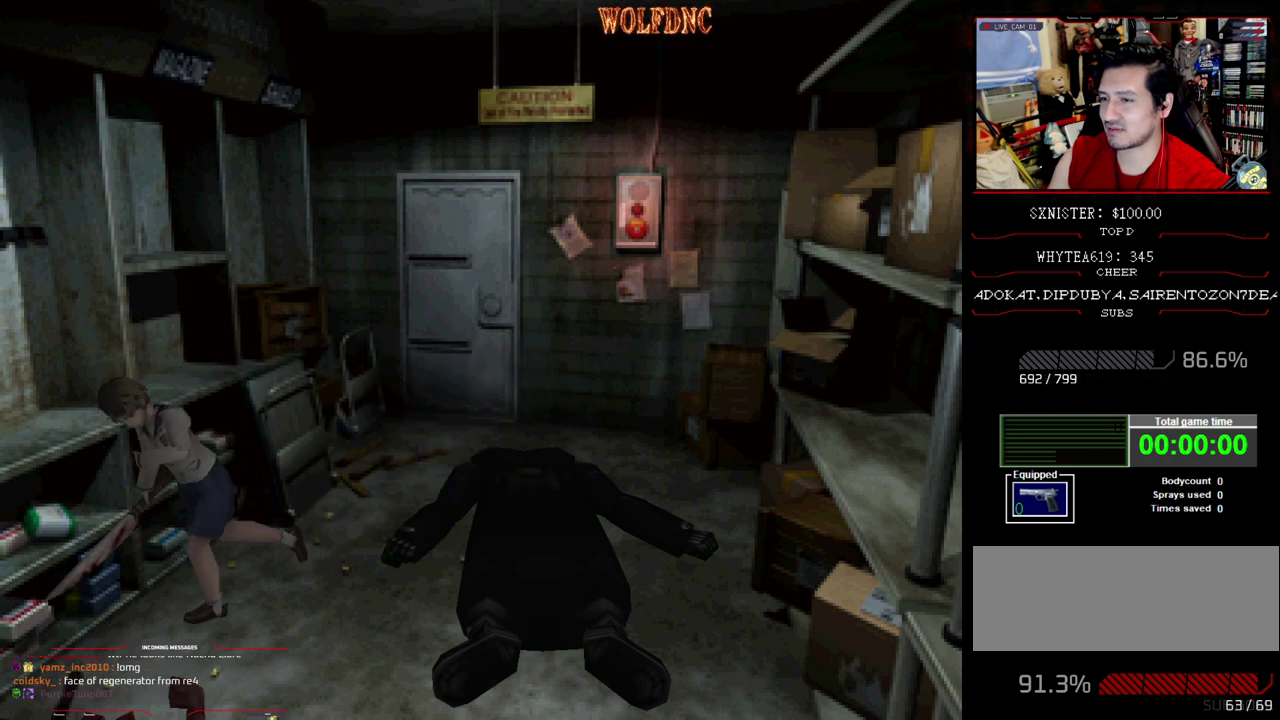
{"buttons": ["CROSS", "SQUARE", "DPAD_UP"], "events": [[17, "DPAD_RIGHT", "down"], [67, "DPAD_LEFT", "up"], [300, "DPAD_RIGHT", "up"]]}
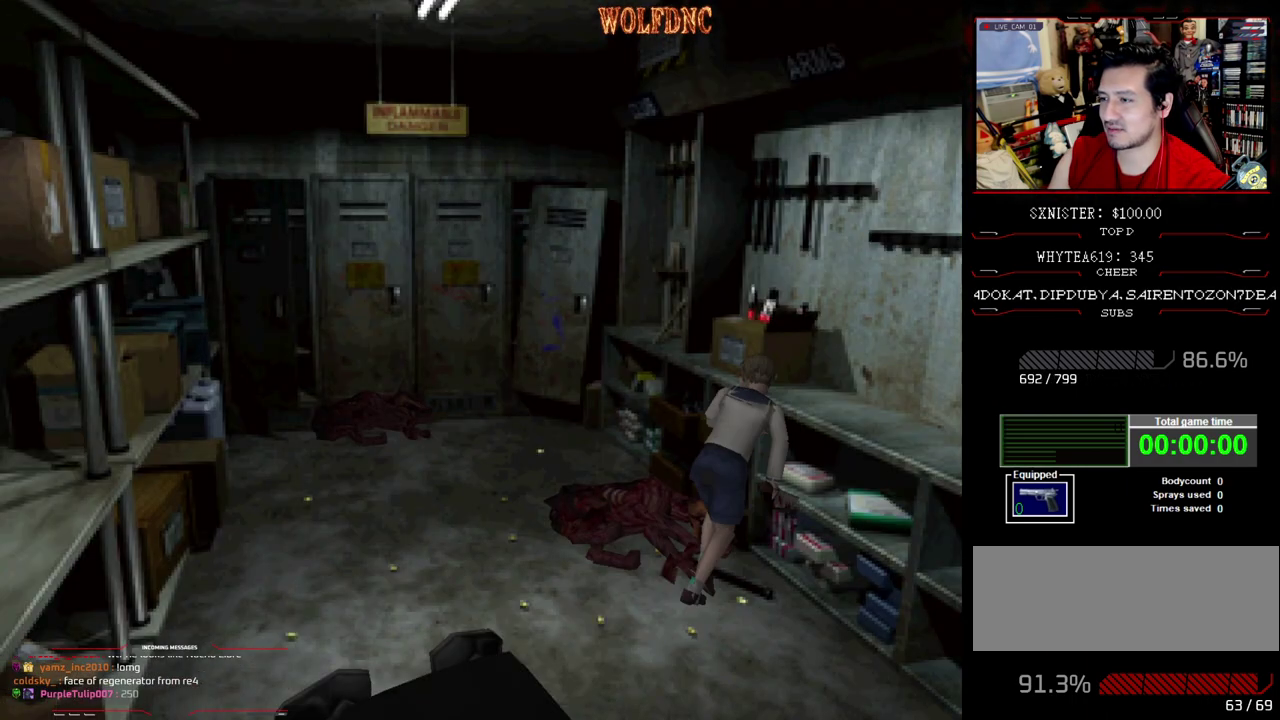
{"buttons": ["CROSS", "SQUARE", "DPAD_UP"], "events": [[317, "DPAD_LEFT", "down"], [450, "DPAD_LEFT", "up"]]}
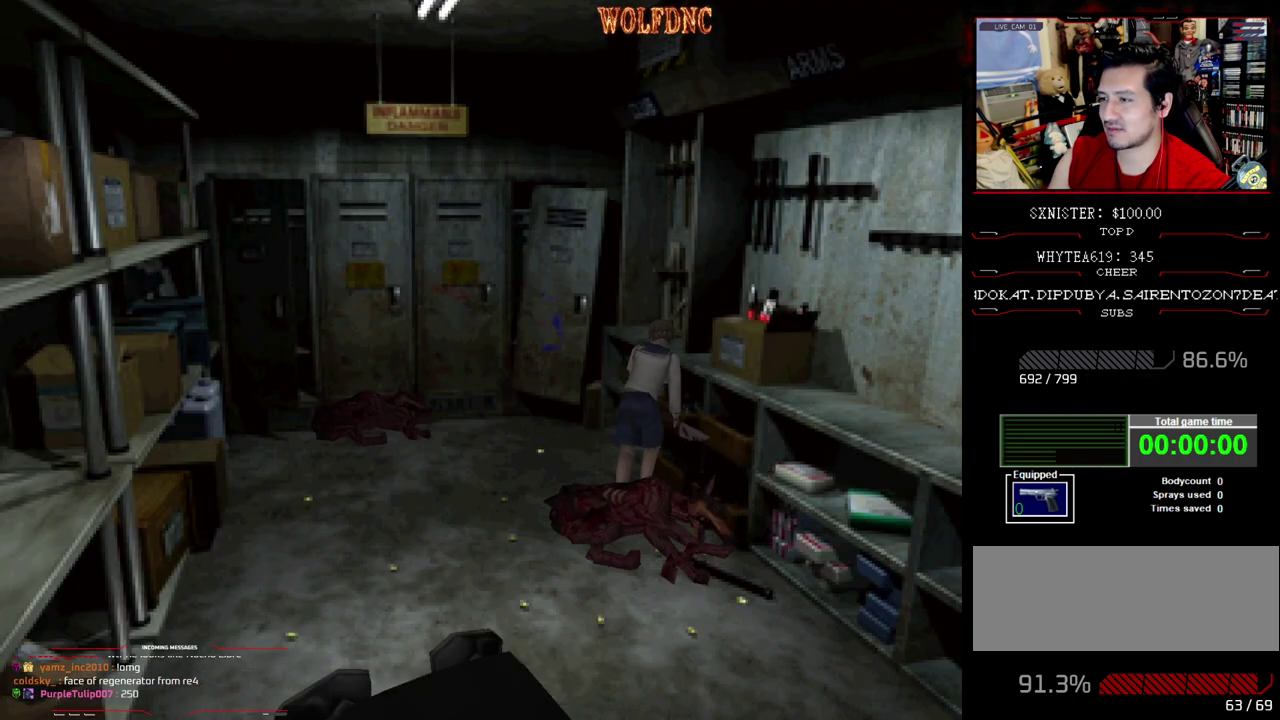
{"buttons": ["CROSS", "SQUARE", "DPAD_UP", "DPAD_LEFT"], "events": [[100, "DPAD_RIGHT", "down"], [183, "DPAD_LEFT", "down"], [183, "DPAD_RIGHT", "up"]]}
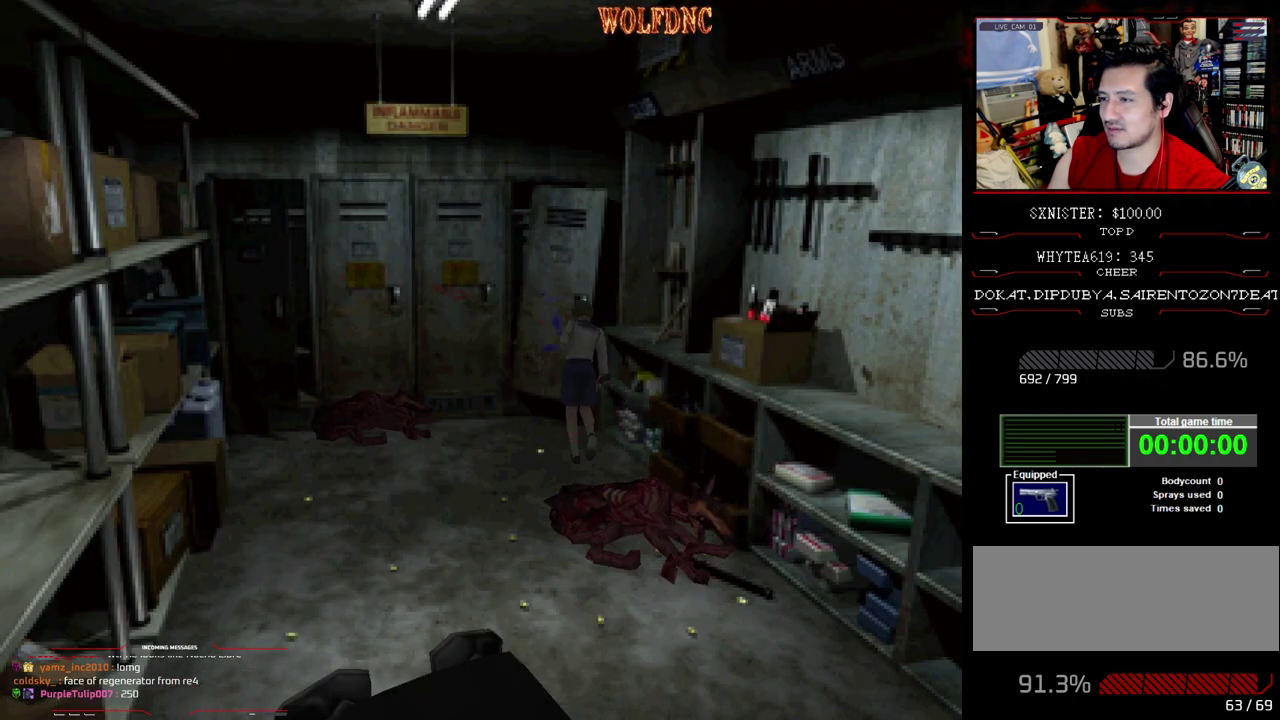
{"buttons": ["SQUARE", "DPAD_UP"], "events": [[117, "CROSS", "up"], [483, "DPAD_LEFT", "up"]]}
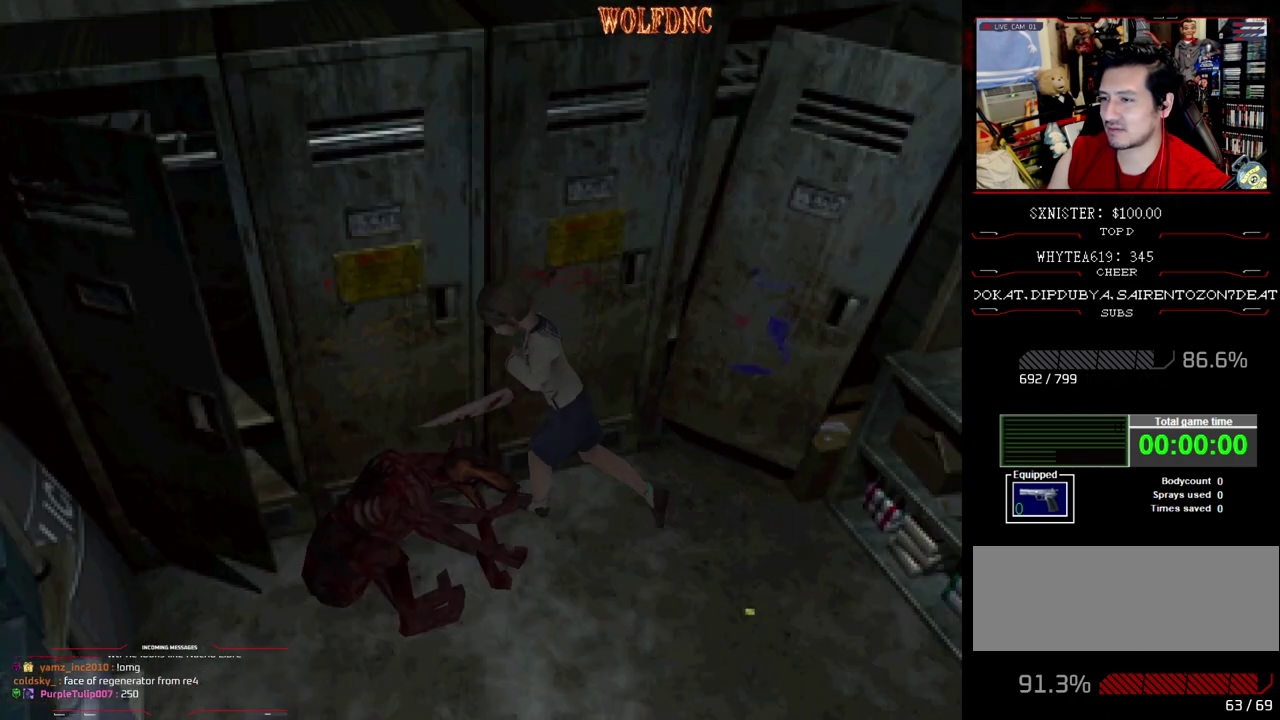
{"buttons": ["CROSS", "SQUARE", "DPAD_UP", "DPAD_RIGHT"], "events": [[83, "DPAD_RIGHT", "down"], [133, "CROSS", "down"], [217, "CROSS", "up"], [267, "SQUARE", "up"], [317, "CROSS", "down"], [317, "DPAD_UP", "up"], [400, "DPAD_UP", "down"], [400, "SQUARE", "down"]]}
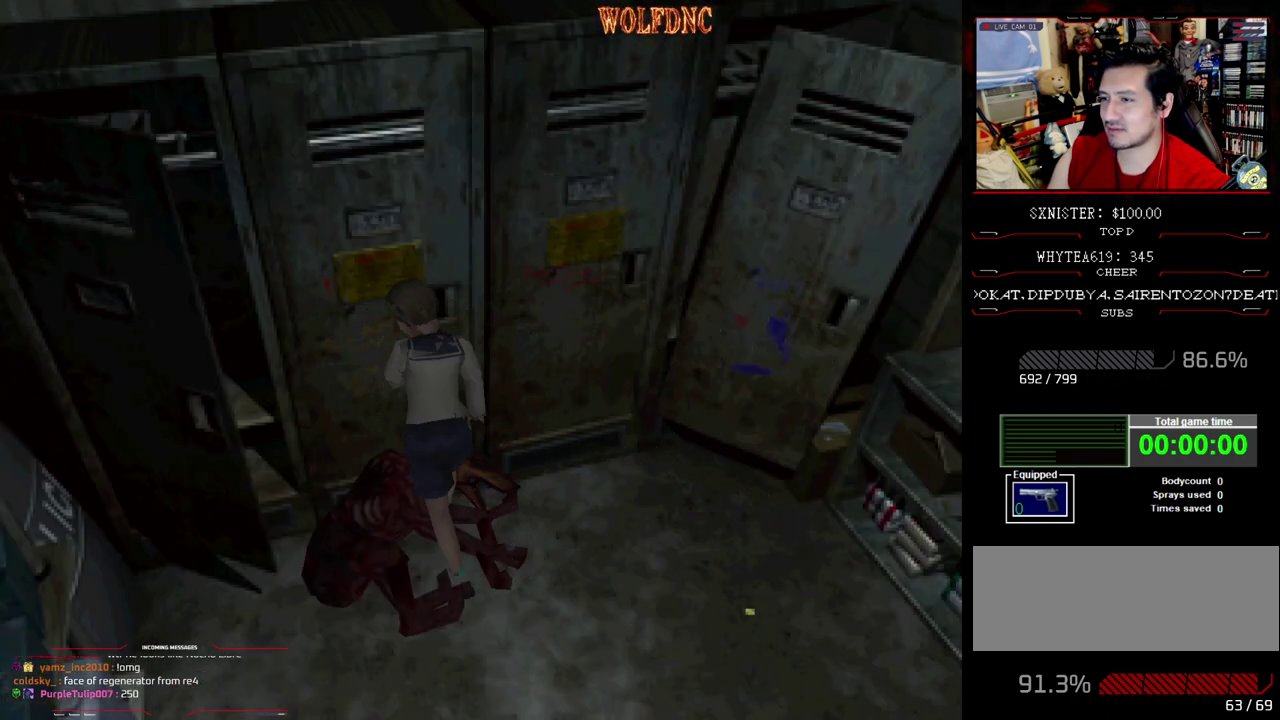
{"buttons": ["SQUARE", "DPAD_UP", "DPAD_LEFT"], "events": [[283, "CROSS", "up"], [333, "CROSS", "down"], [333, "DPAD_RIGHT", "up"], [383, "DPAD_LEFT", "down"], [467, "CROSS", "up"]]}
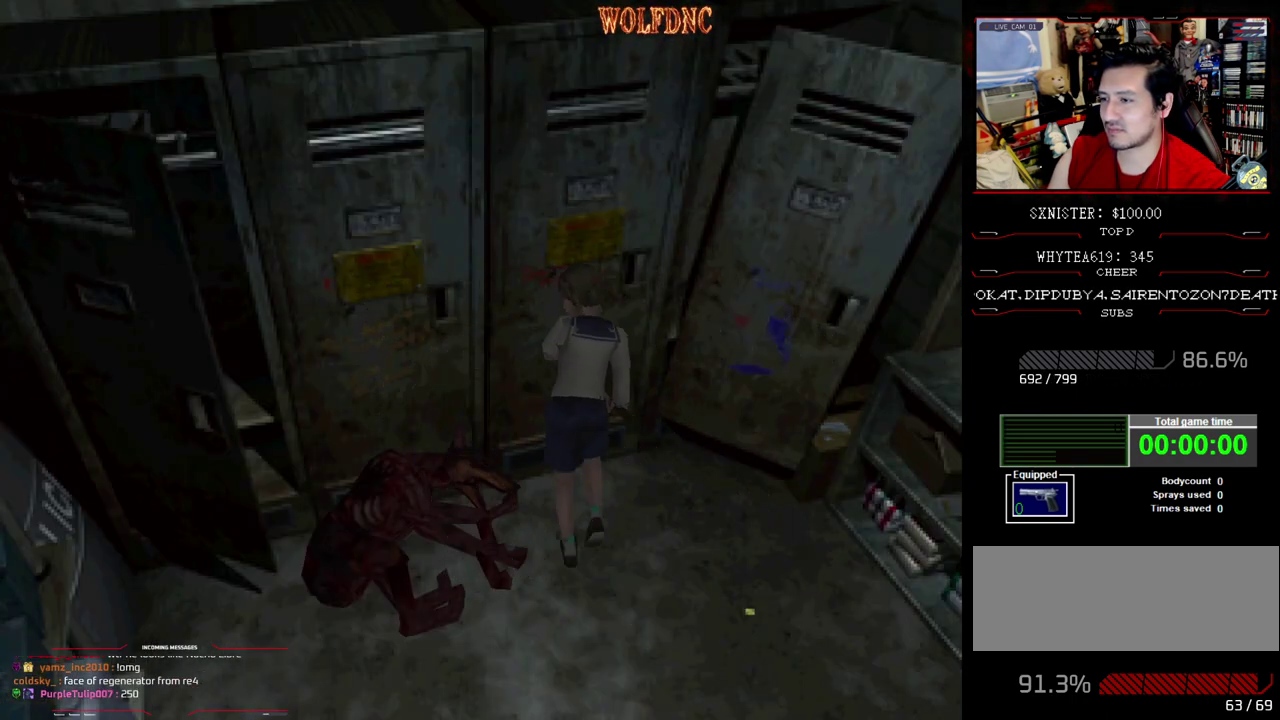
{"buttons": ["CROSS", "SQUARE", "DPAD_UP", "DPAD_RIGHT"], "events": [[17, "CROSS", "down"], [117, "CROSS", "up"], [167, "CROSS", "down"], [300, "CROSS", "up"], [350, "CROSS", "down"], [350, "DPAD_LEFT", "up"], [400, "DPAD_RIGHT", "down"]]}
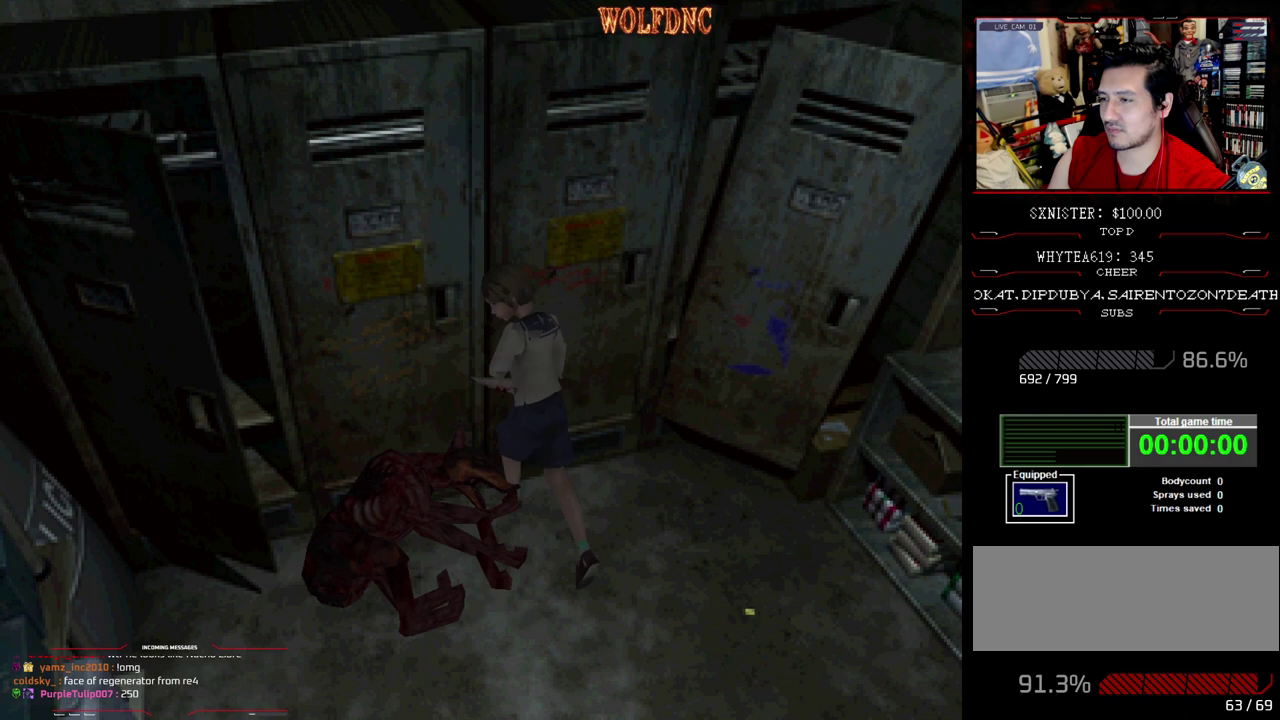
{"buttons": ["CROSS", "SQUARE", "DPAD_UP", "DPAD_LEFT"], "events": [[133, "CROSS", "up"], [183, "CROSS", "down"], [217, "DPAD_LEFT", "down"], [267, "CROSS", "up"], [267, "DPAD_RIGHT", "up"], [317, "CROSS", "down"]]}
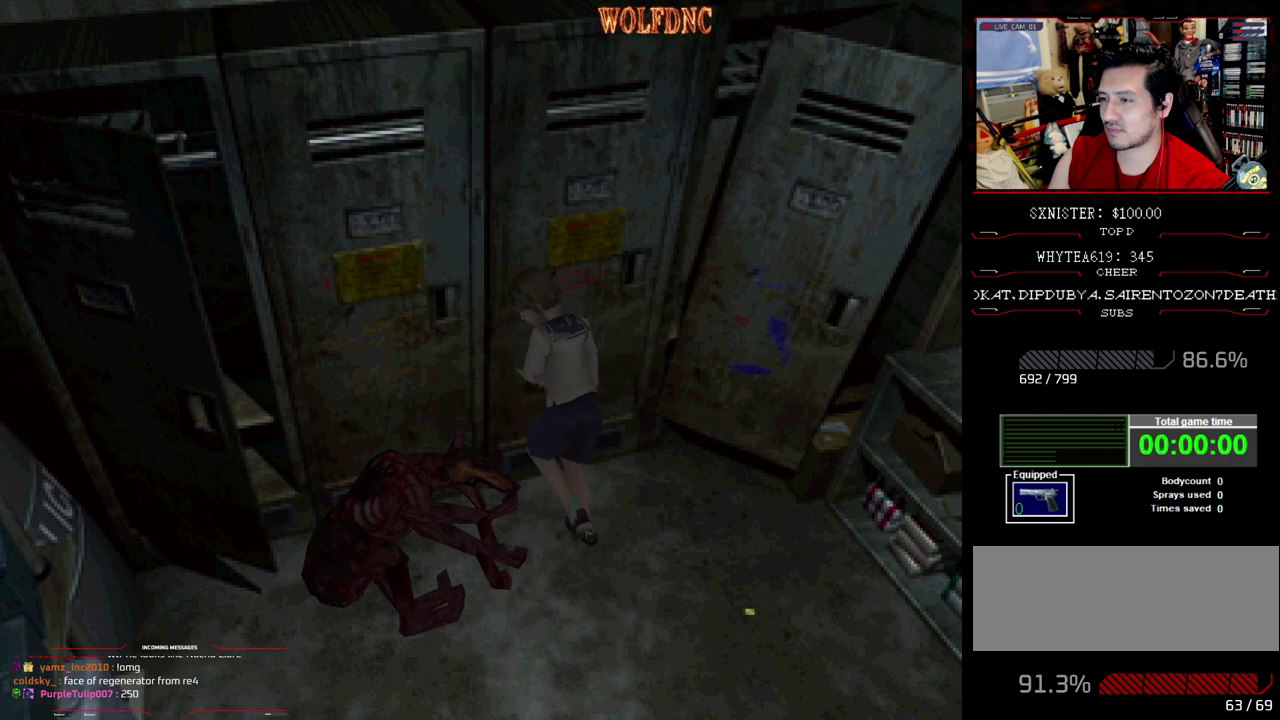
{"buttons": ["CROSS", "SQUARE", "DPAD_UP", "DPAD_LEFT"], "events": [[50, "CROSS", "up"], [100, "CROSS", "down"], [183, "DPAD_LEFT", "up"], [183, "DPAD_RIGHT", "down"], [333, "DPAD_LEFT", "down"], [333, "DPAD_RIGHT", "up"]]}
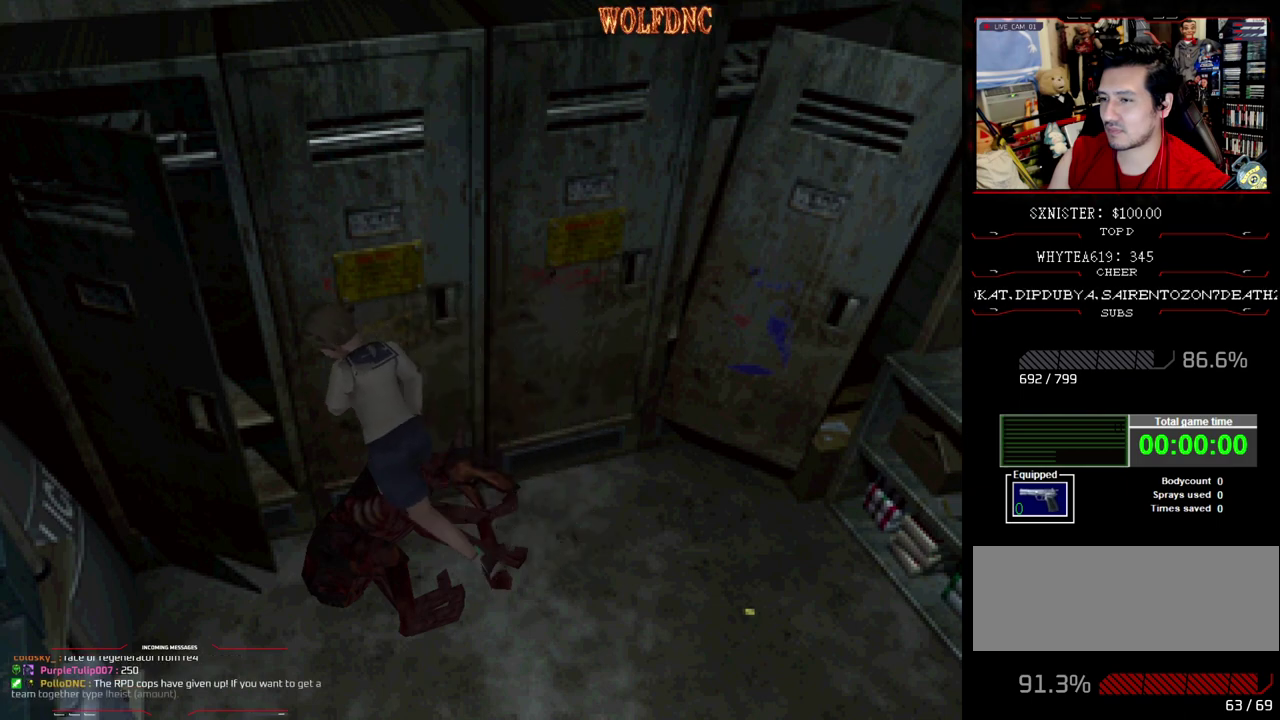
{"buttons": ["CROSS", "SQUARE"], "events": [[117, "CROSS", "up"], [117, "DPAD_LEFT", "up"], [167, "CROSS", "down"], [250, "CROSS", "up"], [300, "CROSS", "down"], [433, "DPAD_UP", "up"]]}
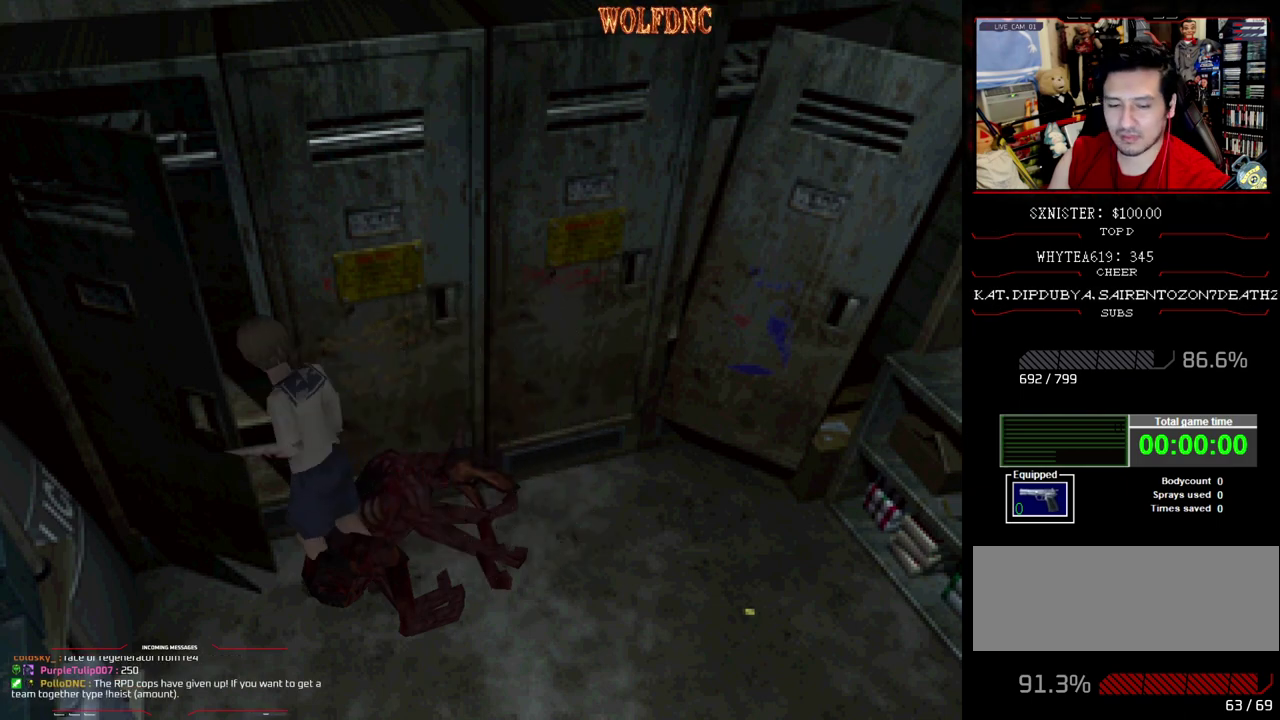
{"buttons": ["CROSS", "SQUARE", "DPAD_UP", "DPAD_LEFT"], "events": [[133, "DPAD_LEFT", "down"], [267, "DPAD_UP", "down"]]}
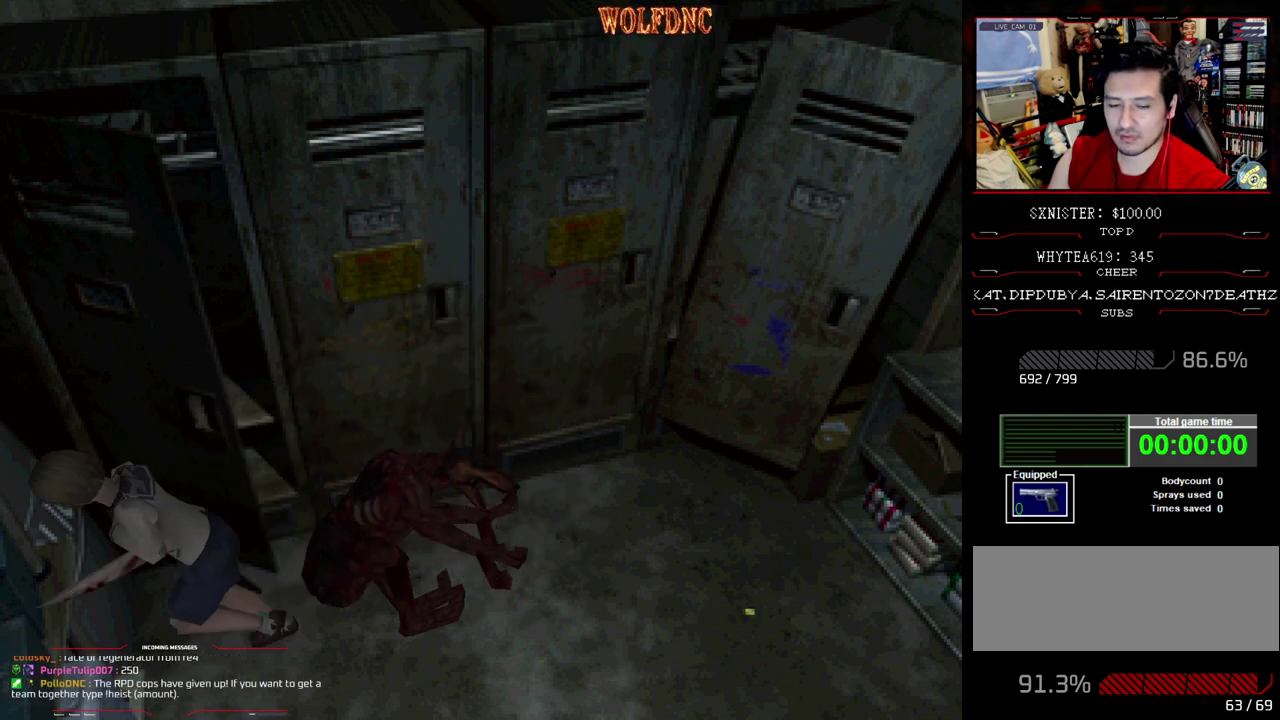
{"buttons": ["CROSS", "SQUARE", "DPAD_UP", "DPAD_LEFT"], "events": [[100, "DPAD_LEFT", "up"], [183, "DPAD_RIGHT", "down"], [383, "DPAD_LEFT", "down"], [383, "DPAD_RIGHT", "up"]]}
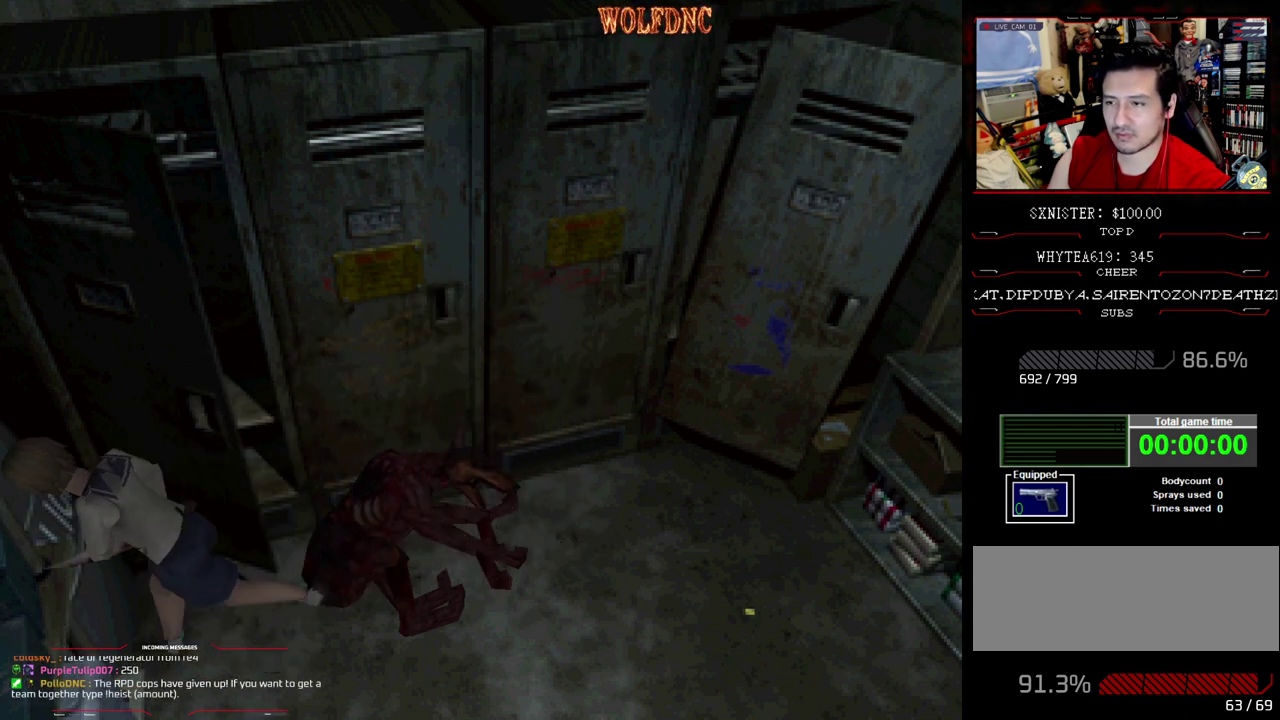
{"buttons": ["CROSS", "SQUARE", "DPAD_UP", "DPAD_RIGHT"], "events": [[433, "DPAD_LEFT", "up"], [433, "DPAD_RIGHT", "down"]]}
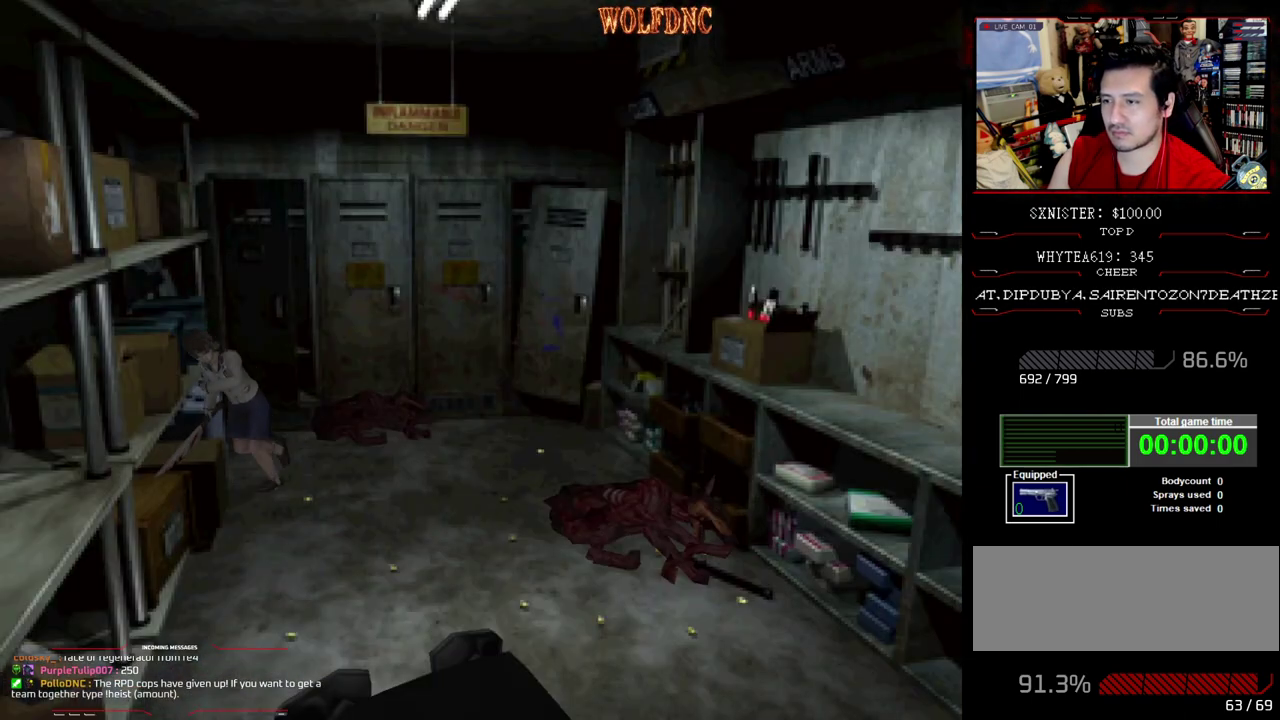
{"buttons": ["CROSS", "SQUARE", "DPAD_UP", "DPAD_RIGHT"], "events": [[183, "DPAD_RIGHT", "up"], [217, "DPAD_LEFT", "down"], [450, "DPAD_LEFT", "up"], [450, "DPAD_RIGHT", "down"]]}
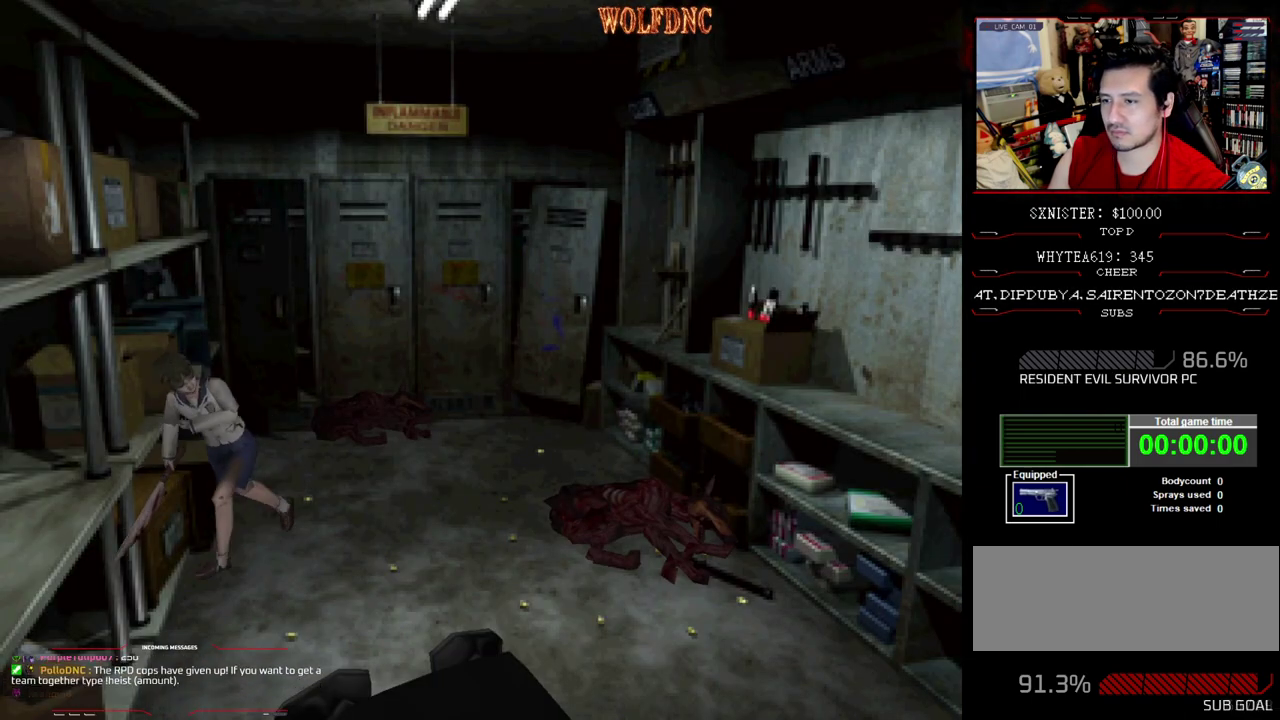
{"buttons": ["CROSS", "SQUARE", "DPAD_UP", "DPAD_LEFT"], "events": [[233, "DPAD_LEFT", "down"], [283, "DPAD_RIGHT", "up"]]}
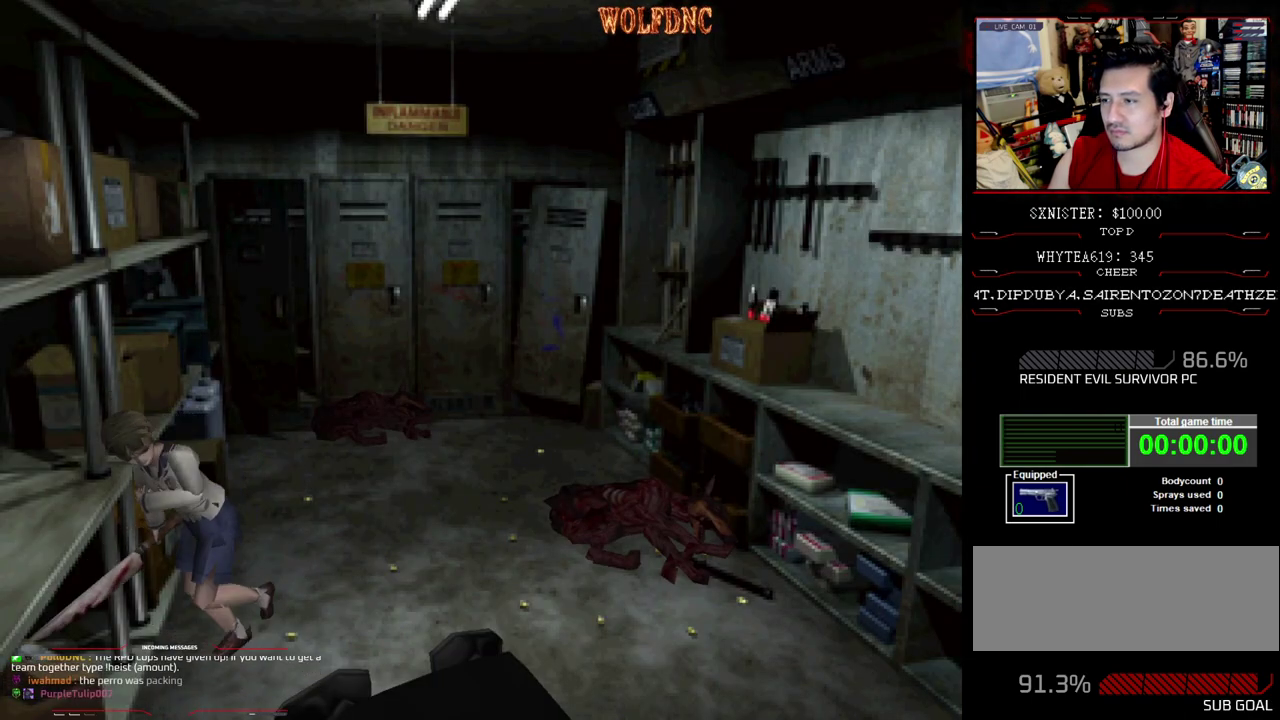
{"buttons": ["CROSS", "SQUARE", "DPAD_UP", "DPAD_LEFT"], "events": [[67, "DPAD_LEFT", "up"], [200, "DPAD_RIGHT", "down"], [400, "DPAD_RIGHT", "up"], [433, "DPAD_LEFT", "down"]]}
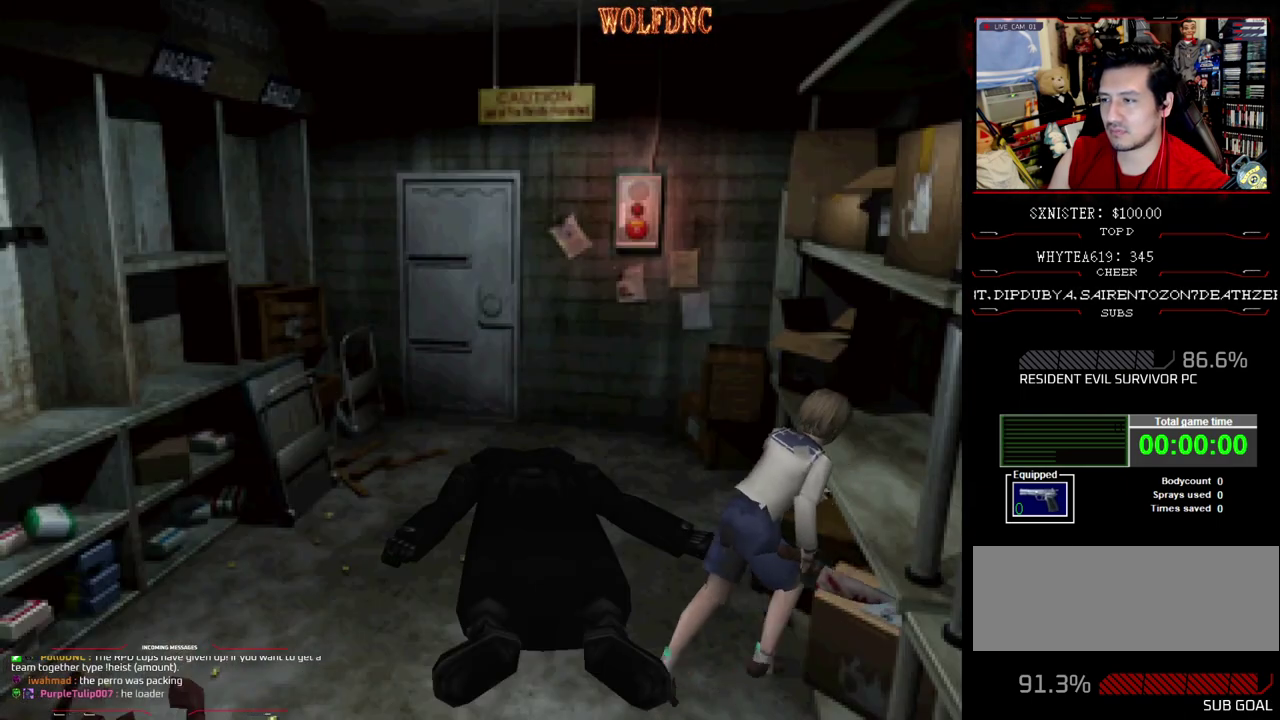
{"buttons": ["CROSS", "SQUARE", "DPAD_UP", "DPAD_LEFT"], "events": [[133, "DPAD_LEFT", "up"], [183, "DPAD_RIGHT", "down"], [367, "DPAD_RIGHT", "up"], [417, "DPAD_LEFT", "down"]]}
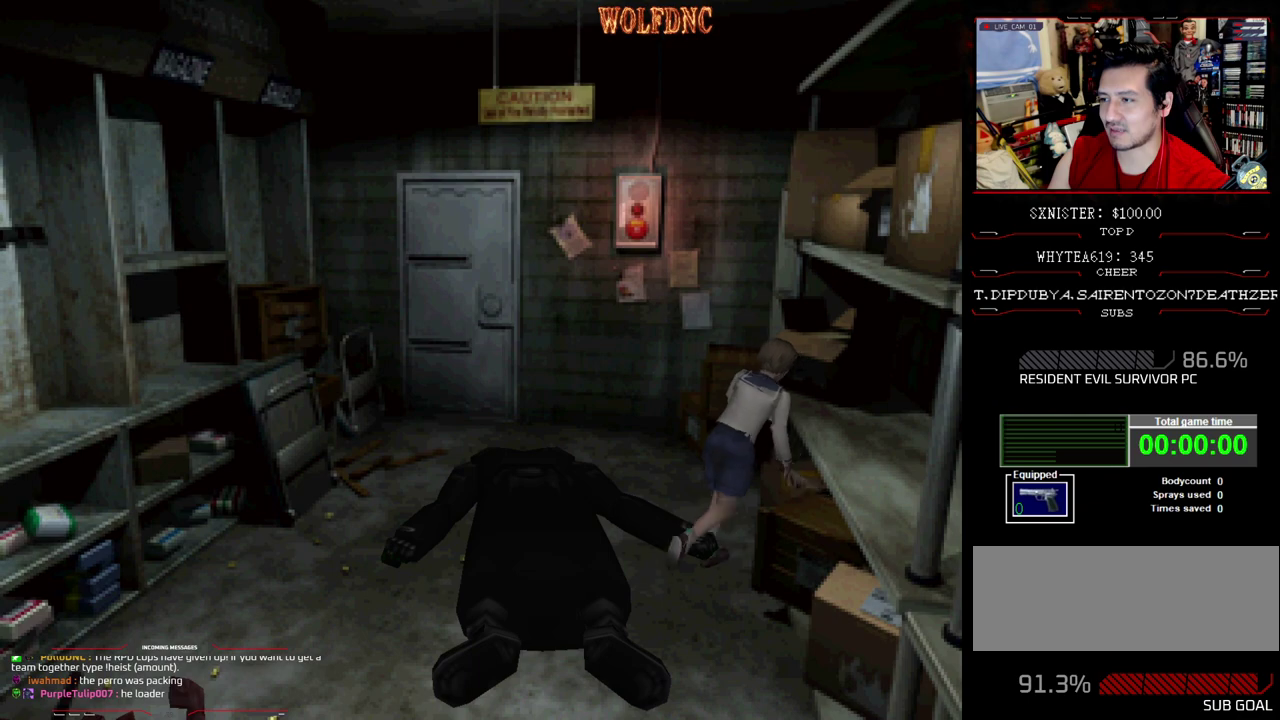
{"buttons": ["CROSS", "SQUARE", "DPAD_UP", "DPAD_LEFT"], "events": [[200, "DPAD_LEFT", "up"], [200, "DPAD_RIGHT", "down"], [383, "DPAD_LEFT", "down"], [383, "DPAD_RIGHT", "up"]]}
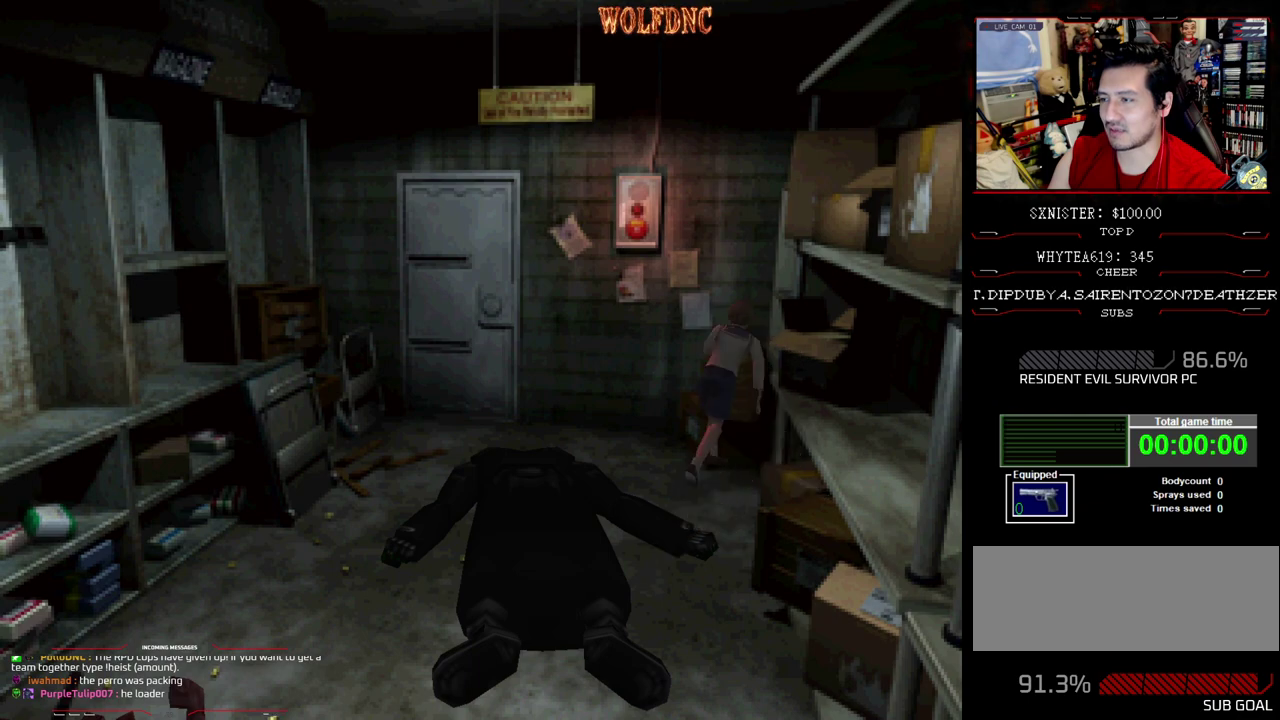
{"buttons": ["CROSS", "SQUARE", "DPAD_UP", "DPAD_LEFT"], "events": []}
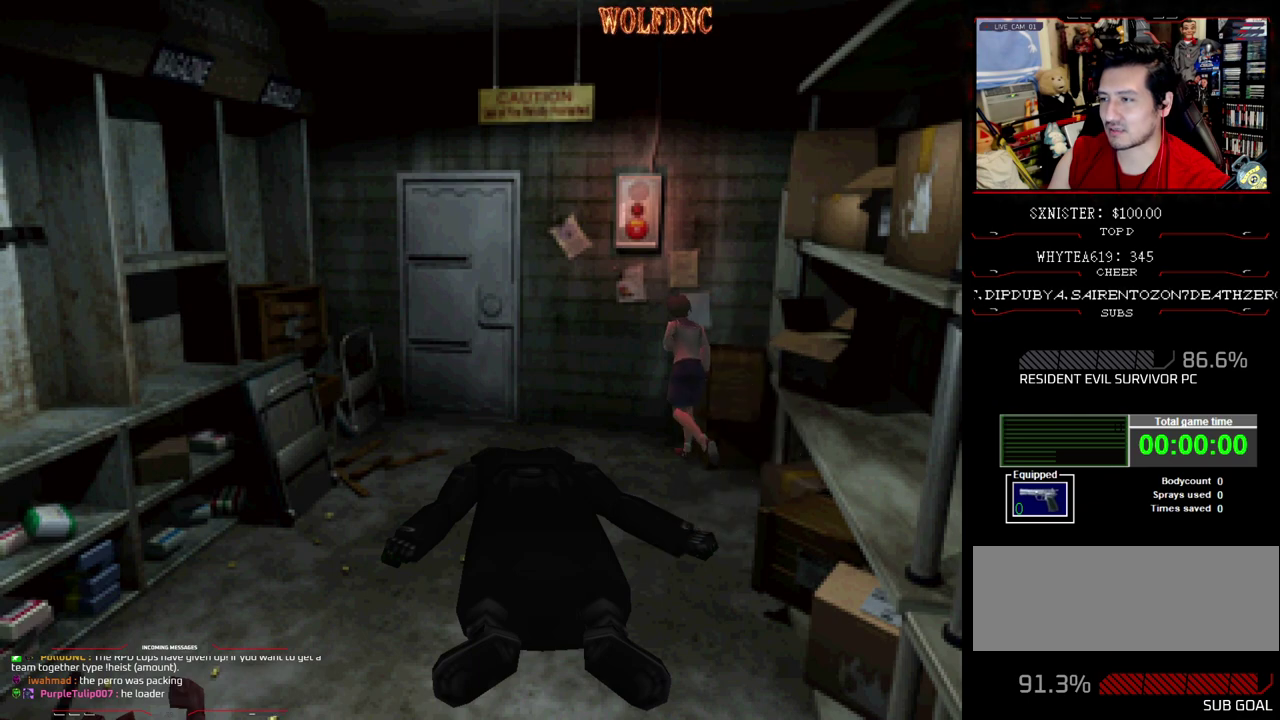
{"buttons": ["SQUARE", "DPAD_UP", "DPAD_LEFT"], "events": [[33, "DPAD_LEFT", "up"], [83, "DPAD_RIGHT", "down"], [267, "DPAD_RIGHT", "up"], [367, "DPAD_RIGHT", "down"], [450, "DPAD_LEFT", "down"], [450, "DPAD_RIGHT", "up"], [500, "CROSS", "up"]]}
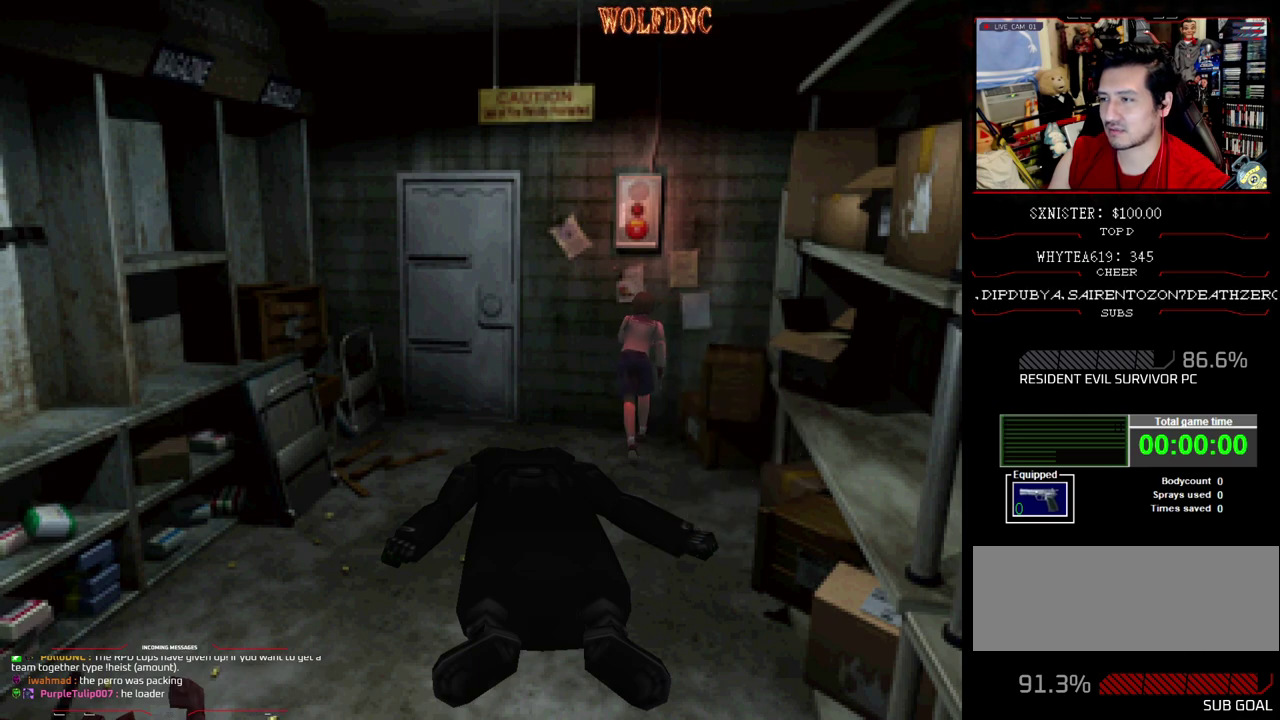
{"buttons": ["DPAD_DOWN", "DPAD_RIGHT"], "events": [[50, "CROSS", "down"], [183, "DPAD_LEFT", "up"], [333, "DPAD_RIGHT", "down"], [383, "CROSS", "up"], [383, "DPAD_UP", "up"], [417, "SQUARE", "up"], [467, "DPAD_DOWN", "down"]]}